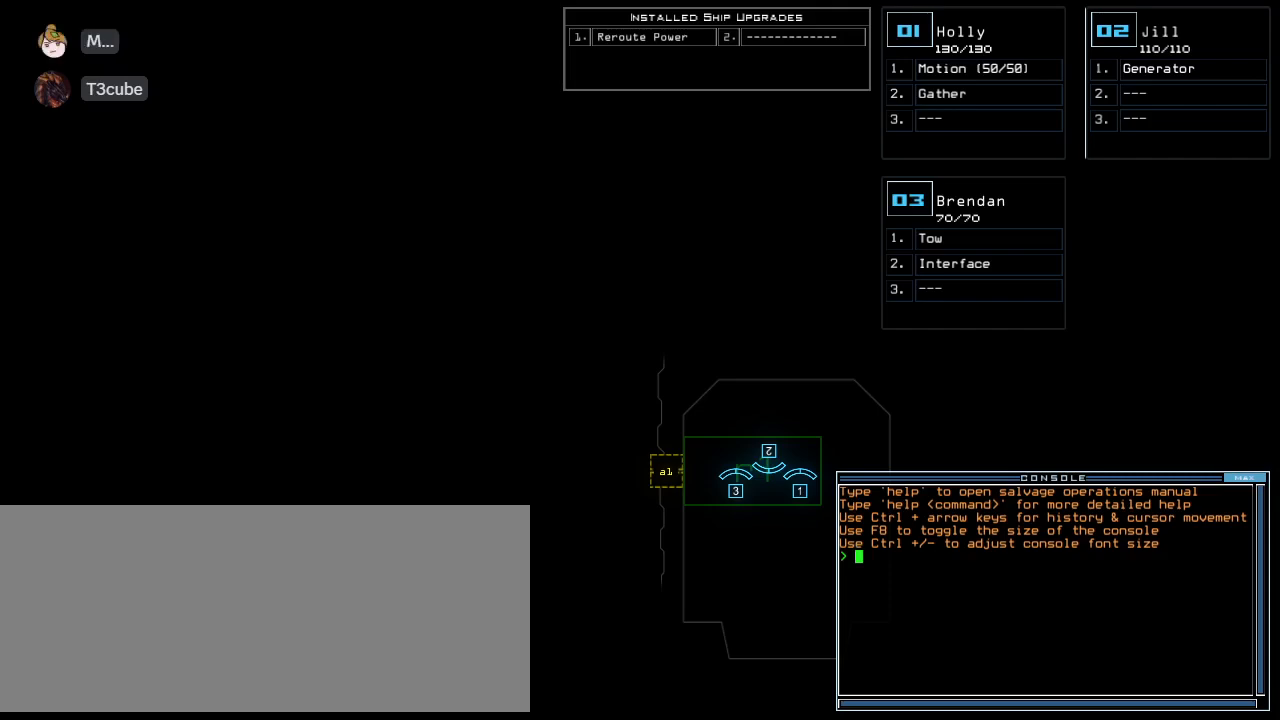
Gameplay with keyboard; each line is a JSON object with the keys held at the frame after it. "events" lists presses ("down") and releases ("up") of ".", "0", "1", "2", "3", "4", "5", "6", "7", "8", "9", "a", "b", "backspace", "c", "caps_lock", "comma", "ctrl_l", "ctrl_r", "d", "down", "e", "equals", "escape", "f", "f12", "g", "h", "i", "j", "k", "l", "left", "m", "minus", "n", "o", "p", "q", "quote", "r", "return", "right", "s", "semicolon", "shift_l", "shift_r", "space", "t", "tab", "tilde", "u", "up", "v", "w", "x", "y" and "z" between this image and that frame as [ms after this image, input, new state], when the widget could be followed in between. No other keys are recorded. Mouse input is not recorded.
{"keys": [], "events": []}
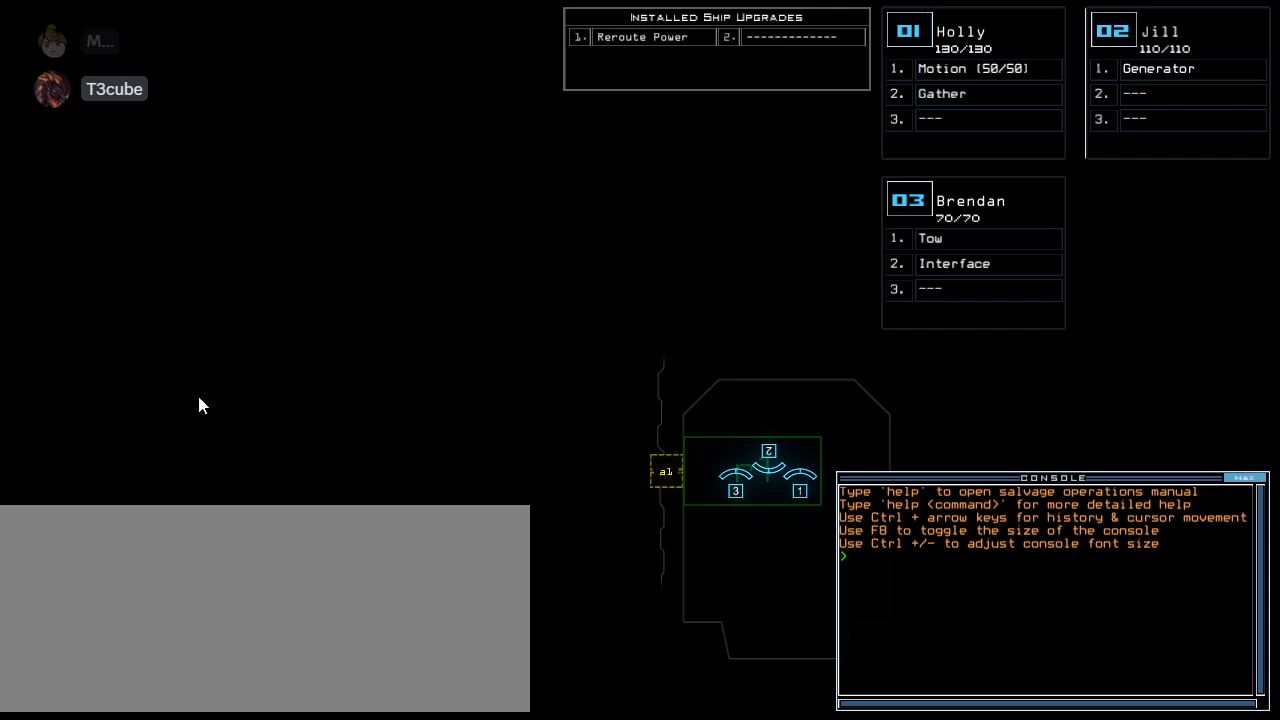
{"keys": [], "events": []}
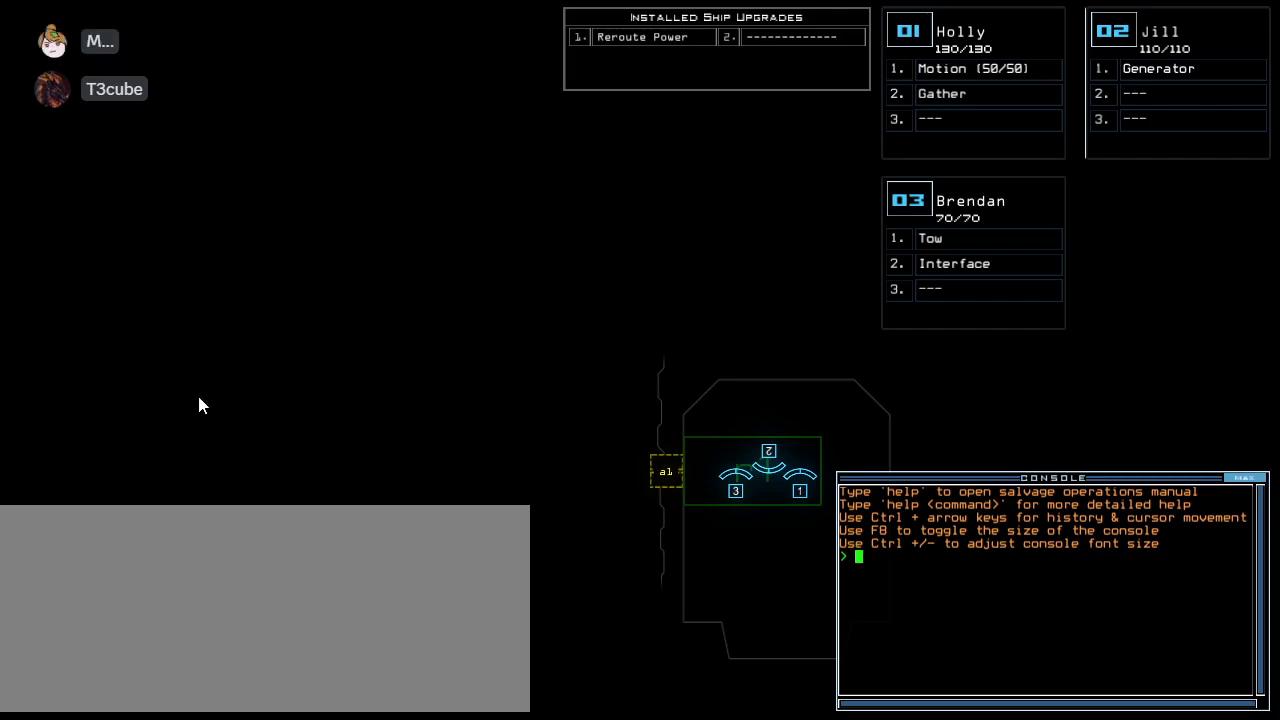
{"keys": [], "events": []}
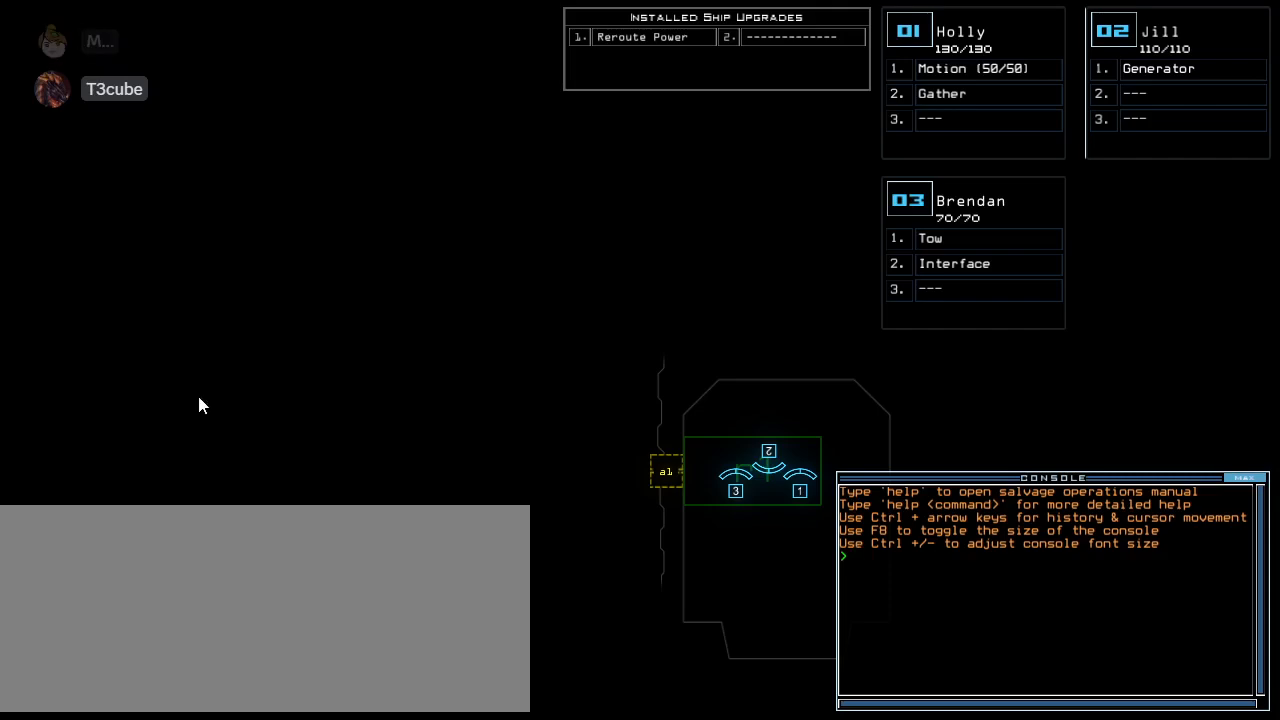
{"keys": ["e", "r"], "events": [[380, "r", "down"], [420, "e", "down"]]}
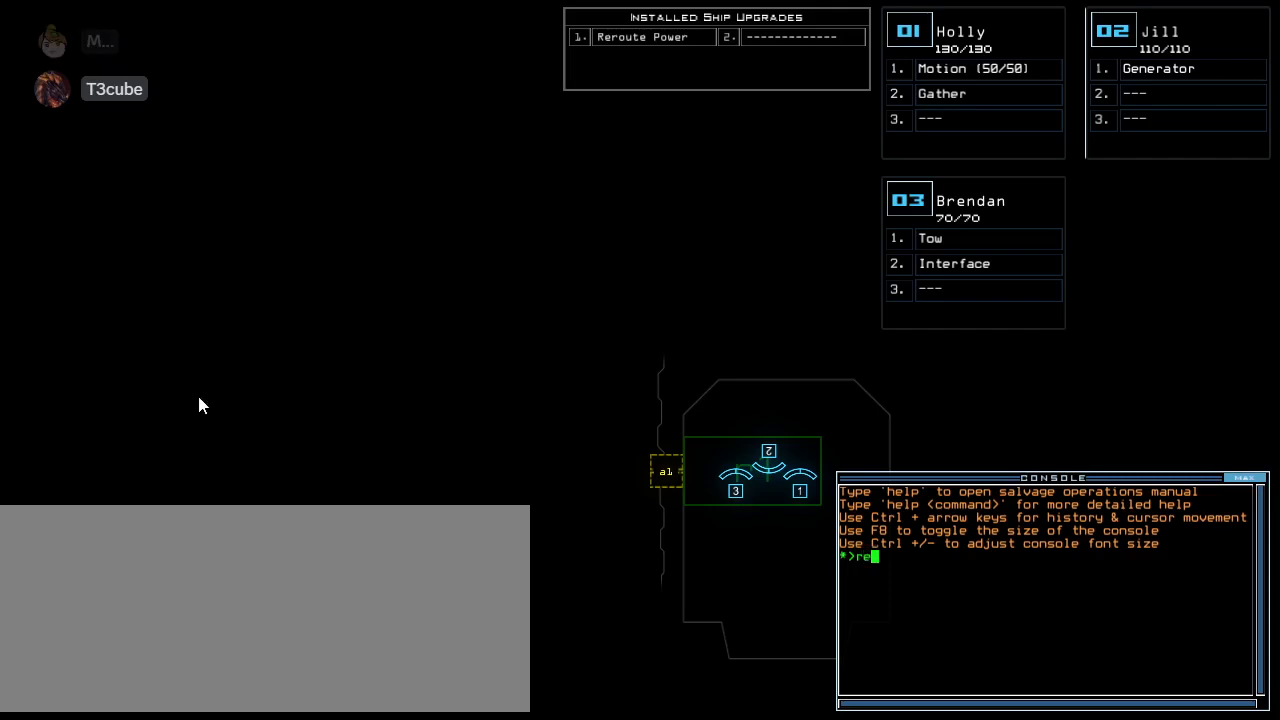
{"keys": ["e", "t"], "events": [[20, "a", "down"], [20, "e", "up"], [20, "r", "up"], [60, "space", "down"], [80, "a", "up"], [140, "space", "up"], [180, "3", "down"], [260, "3", "up"], [260, "semicolon", "down"], [380, "s", "down"], [380, "semicolon", "up"], [420, "e", "down"], [500, "s", "up"], [500, "t", "down"]]}
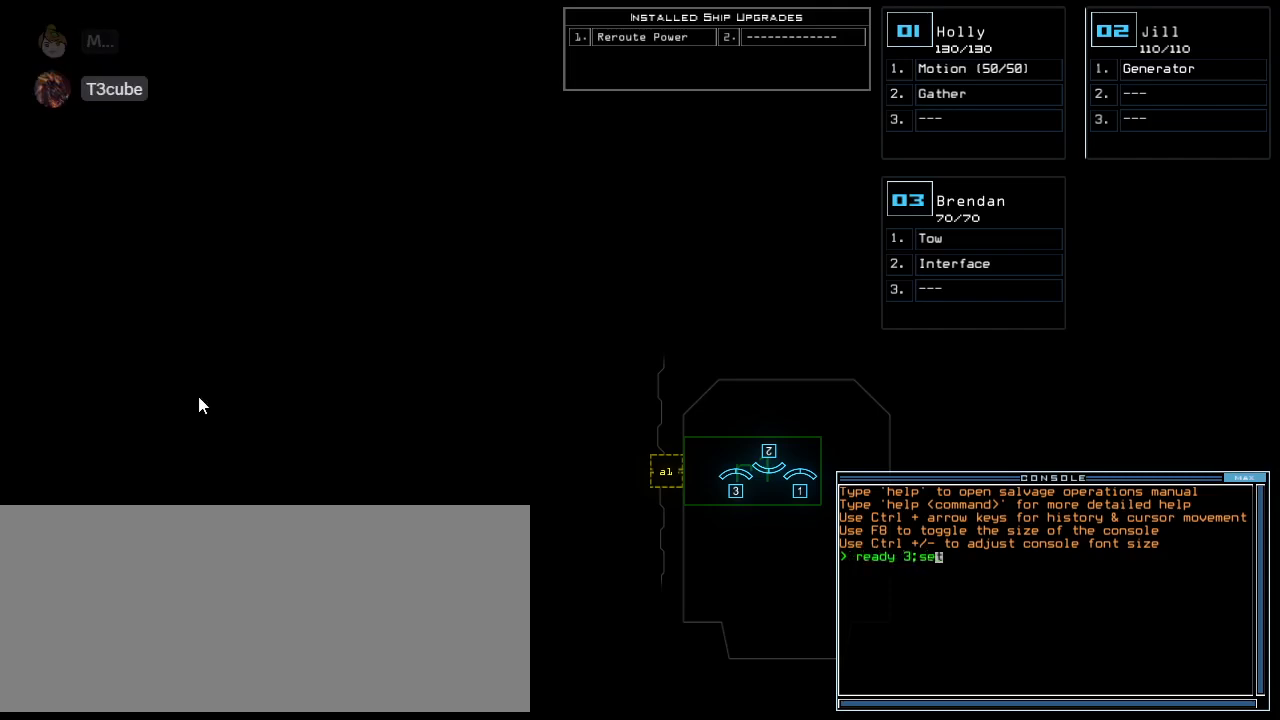
{"keys": ["s"], "events": [[40, "e", "up"], [60, "space", "down"], [80, "t", "up"], [160, "space", "up"], [240, "2", "down"], [280, "2", "up"], [360, "semicolon", "down"], [440, "s", "down"], [480, "semicolon", "up"]]}
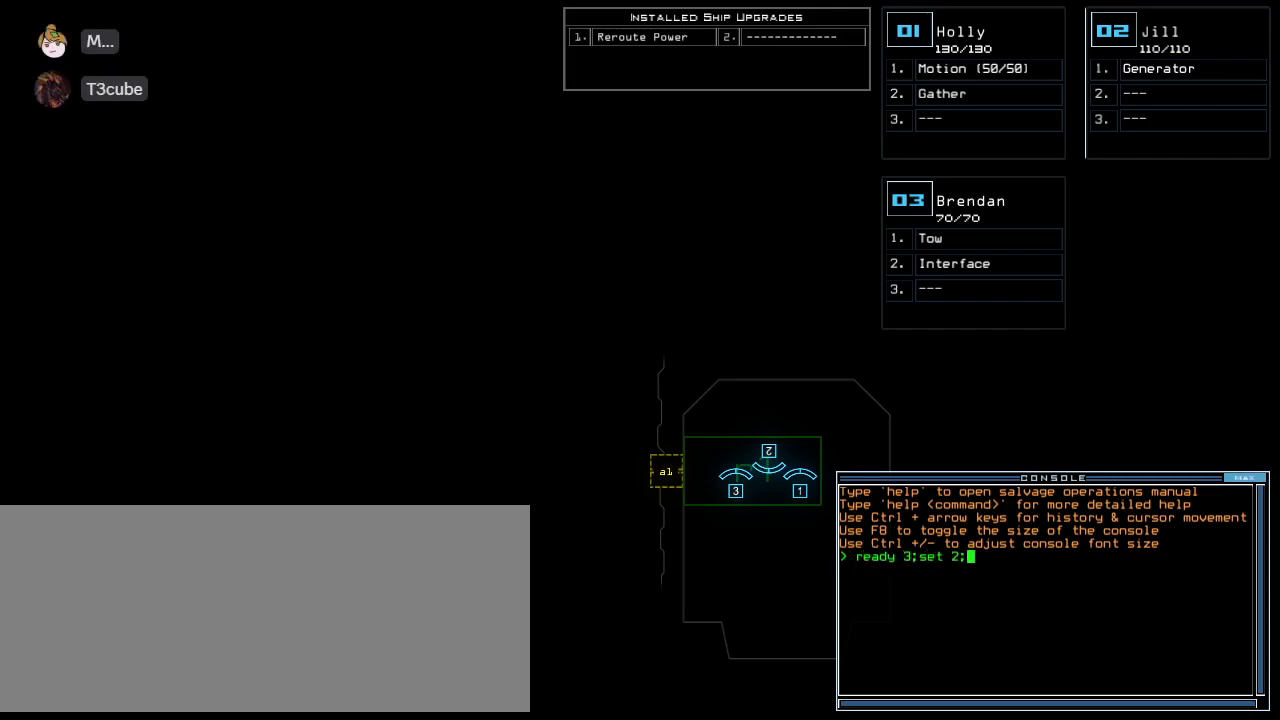
{"keys": [], "events": [[20, "s", "up"], [20, "t", "down"], [140, "a", "down"], [140, "t", "up"], [240, "a", "up"], [240, "return", "down"], [320, "return", "up"]]}
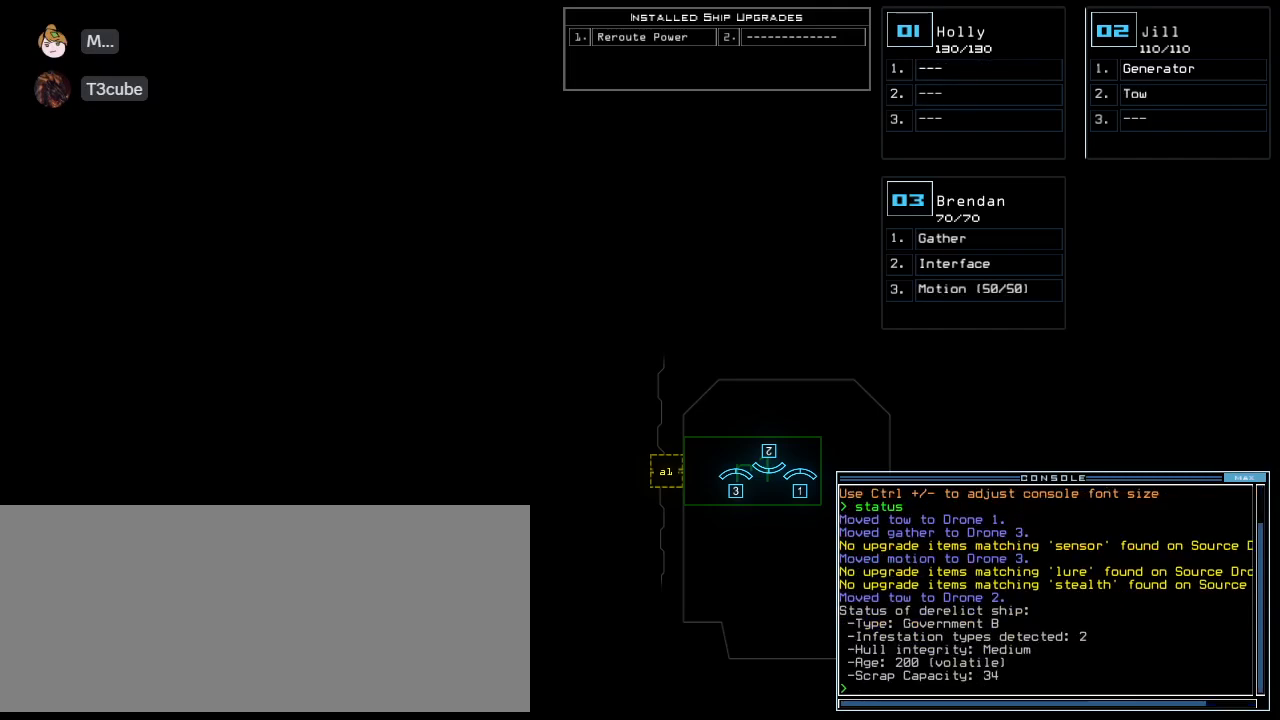
{"keys": [], "events": []}
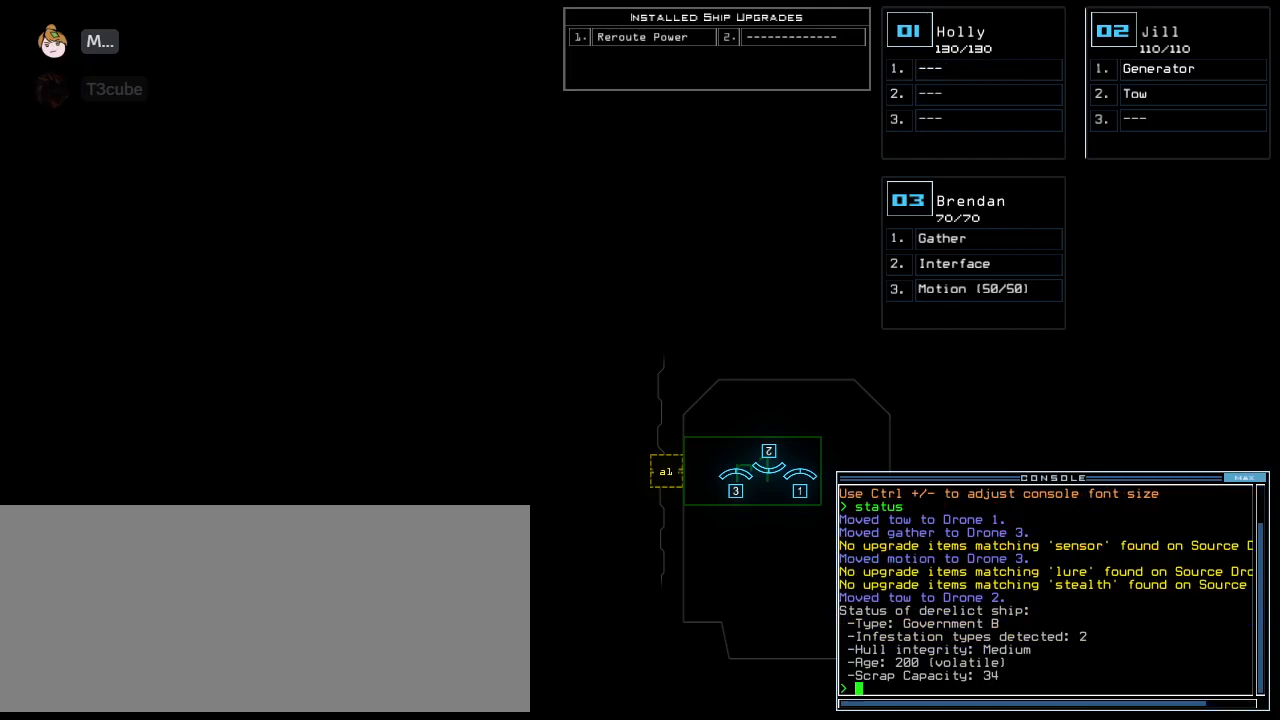
{"keys": ["left"], "events": [[100, "left", "down"]]}
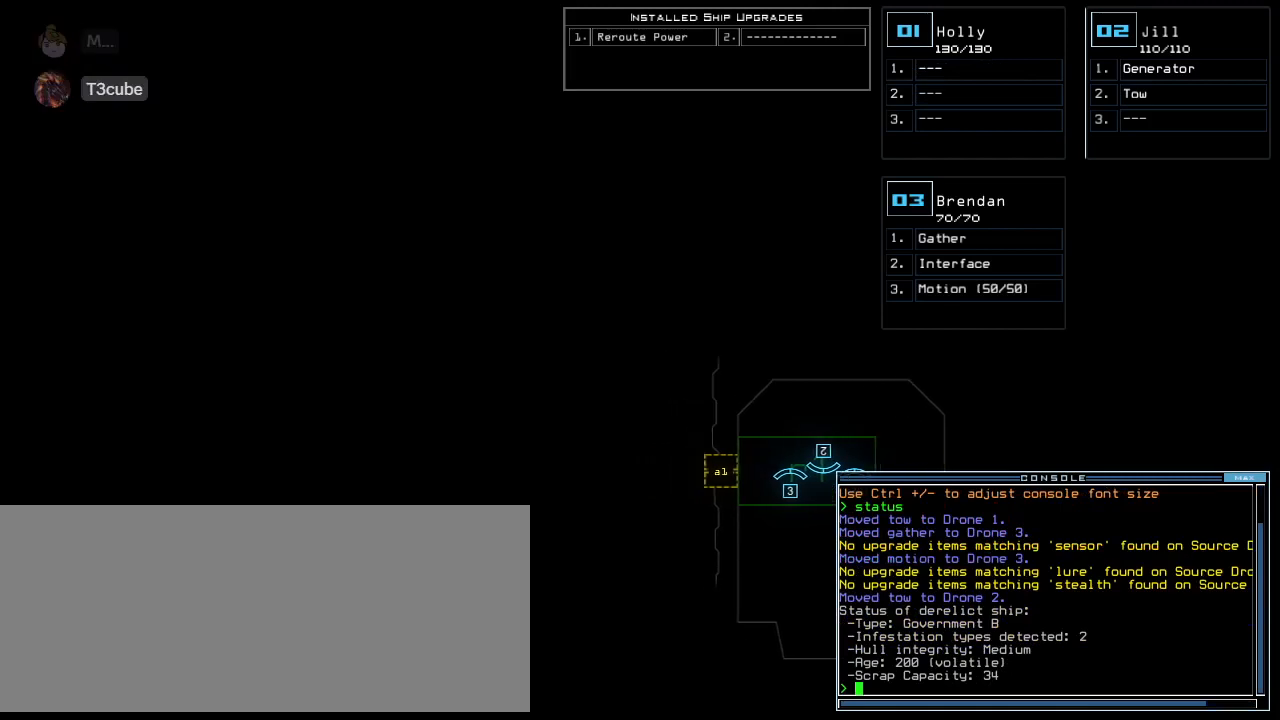
{"keys": ["left"], "events": []}
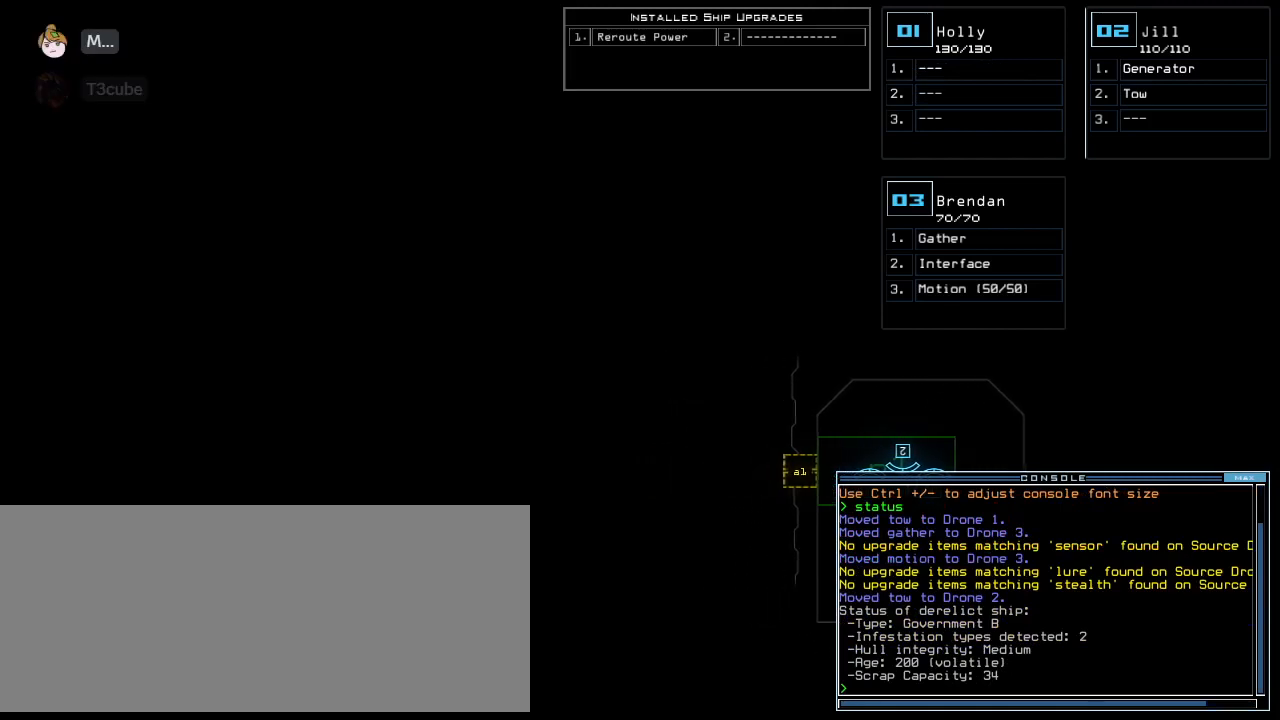
{"keys": [], "events": [[100, "left", "up"], [340, "right", "down"], [440, "right", "up"]]}
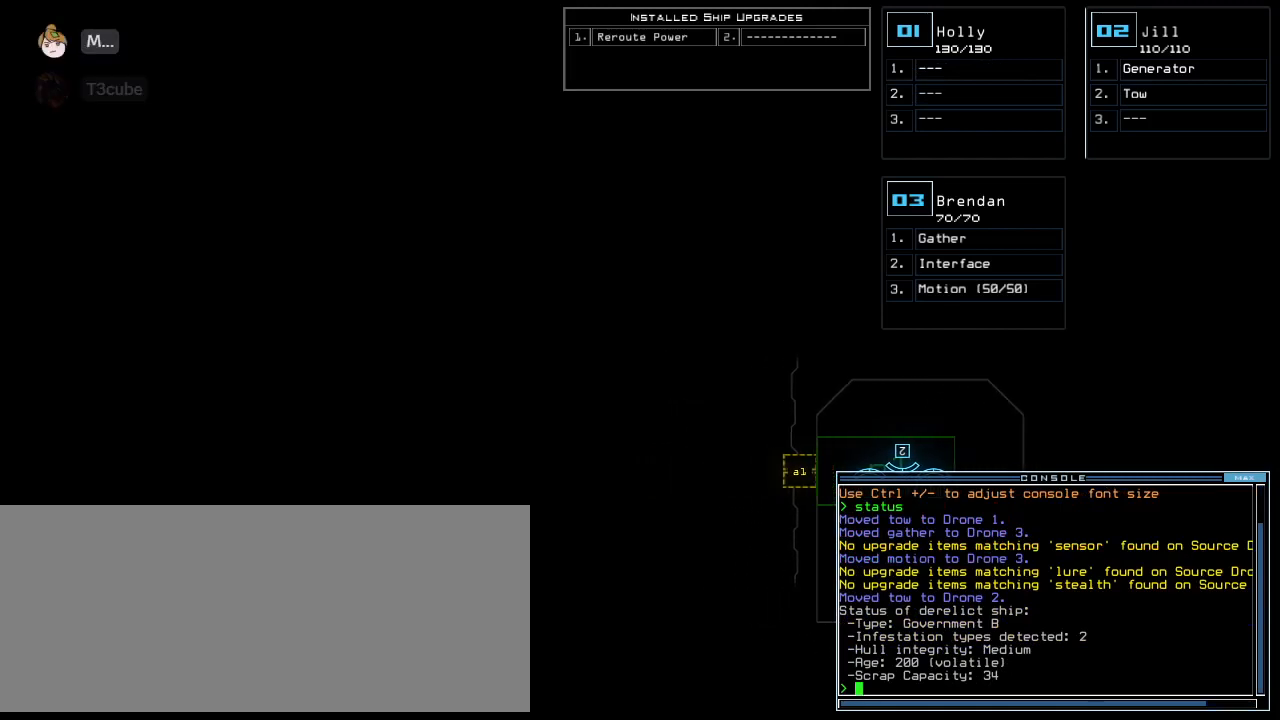
{"keys": [], "events": [[40, "down", "down"], [400, "down", "up"]]}
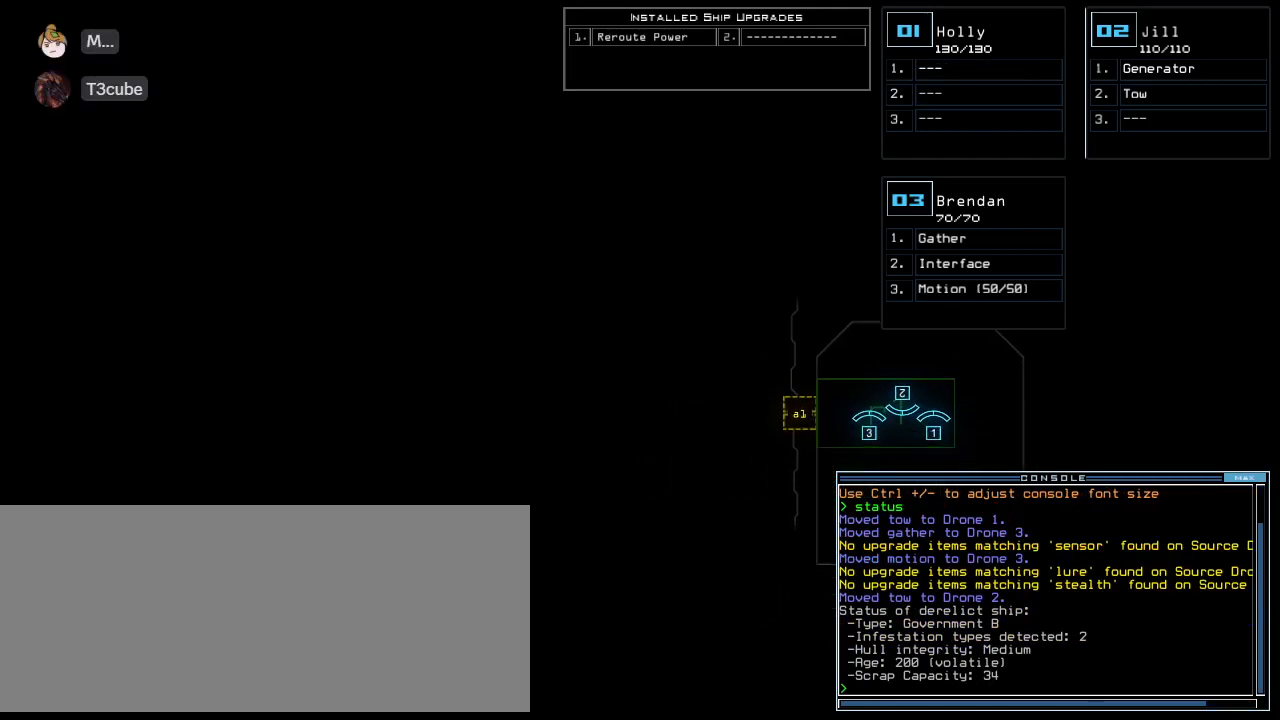
{"keys": [], "events": []}
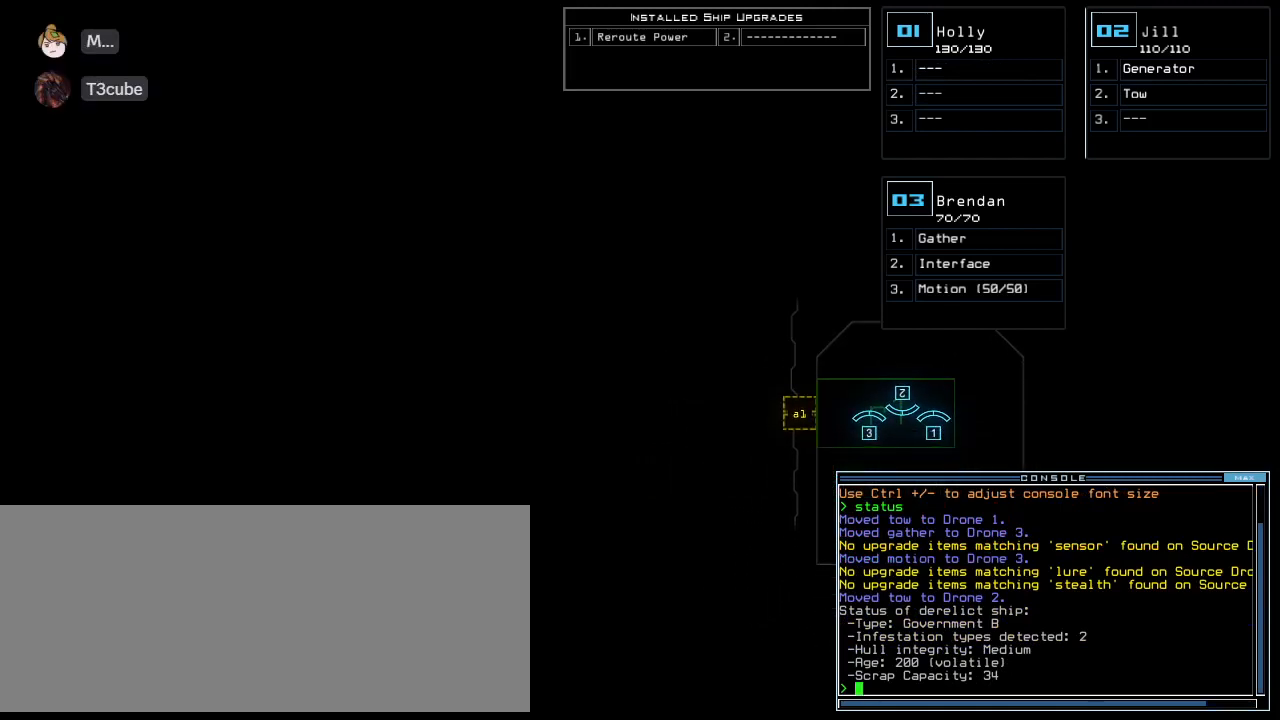
{"keys": [], "events": []}
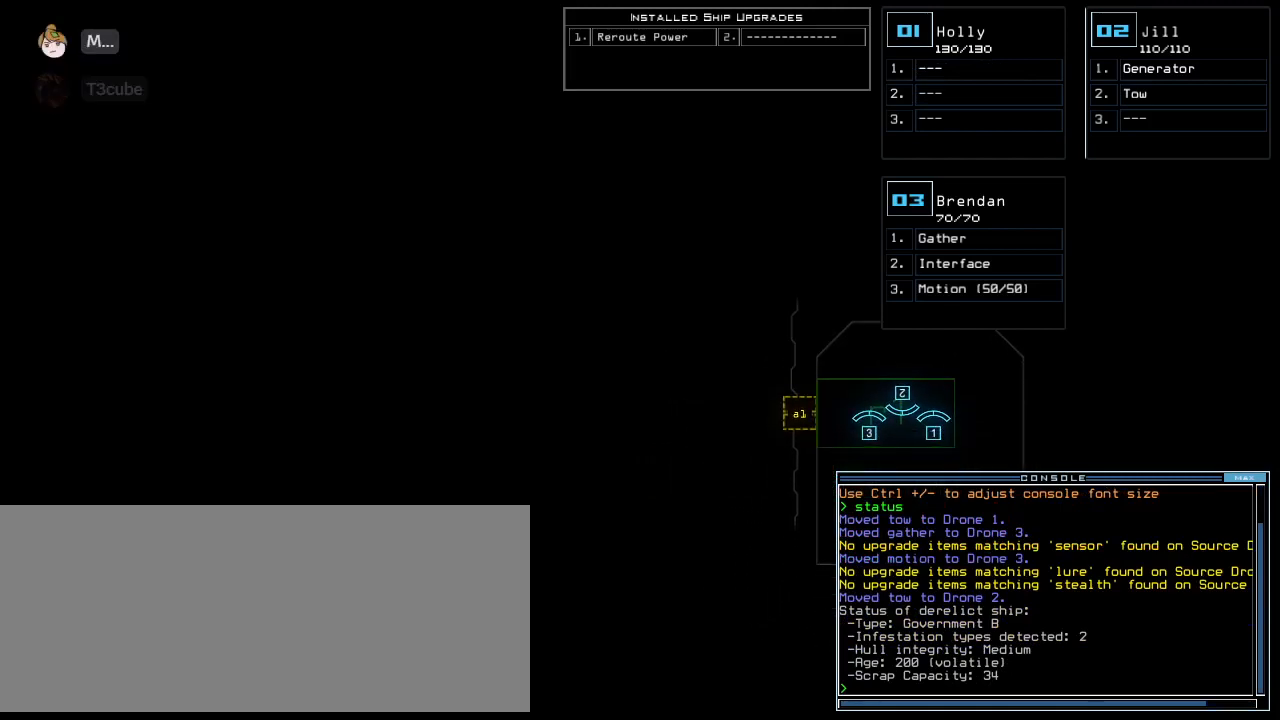
{"keys": ["left"], "events": [[500, "left", "down"]]}
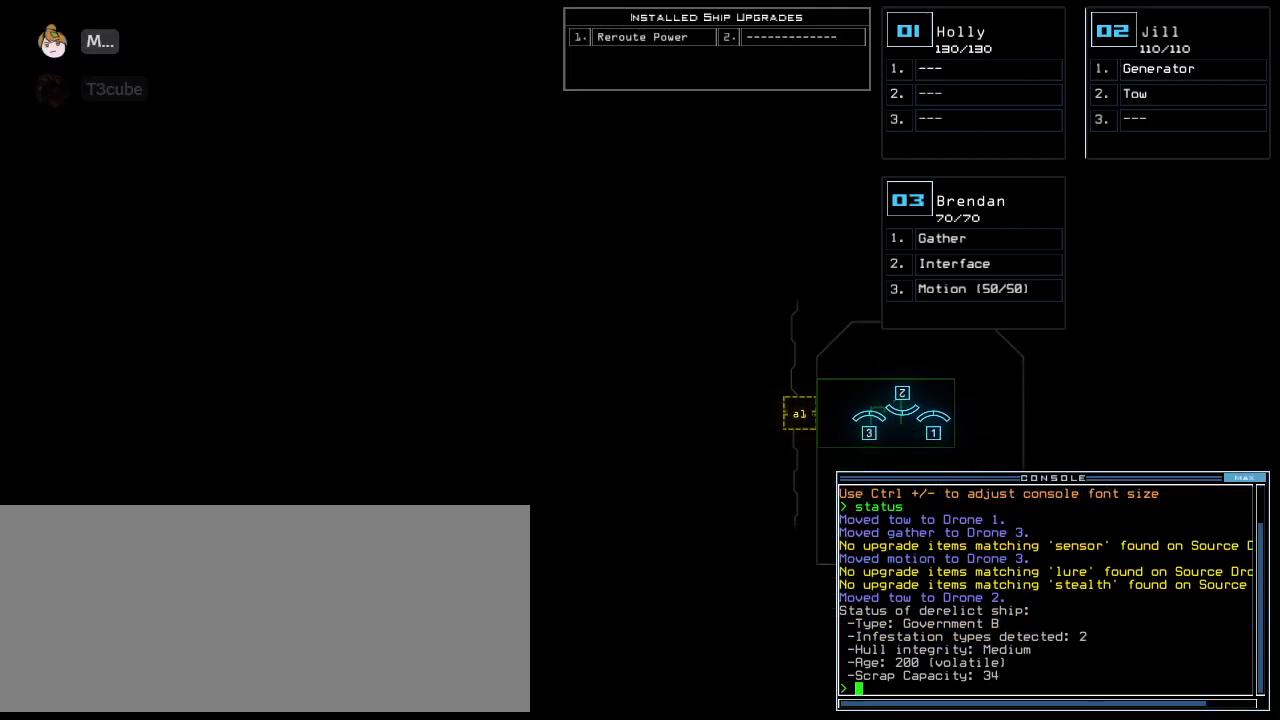
{"keys": [], "events": [[200, "left", "up"]]}